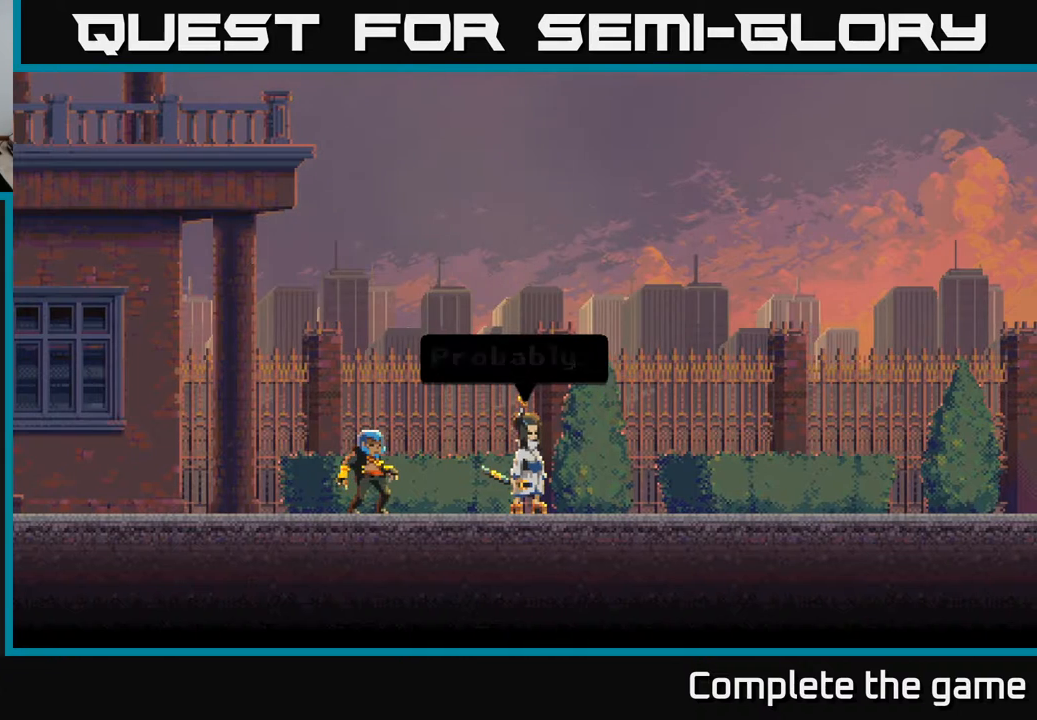
Gameplay with a controller (Xbox layout); each line is a JSON object with the inputs held at the frame after it. "events" lists button and stick changes between this image and that frame as [ms after this image, input, new state], when the widget could be followed in between.
{"buttons": [], "left_stick": "center", "right_stick": "center", "events": [[333, "A", "up"]]}
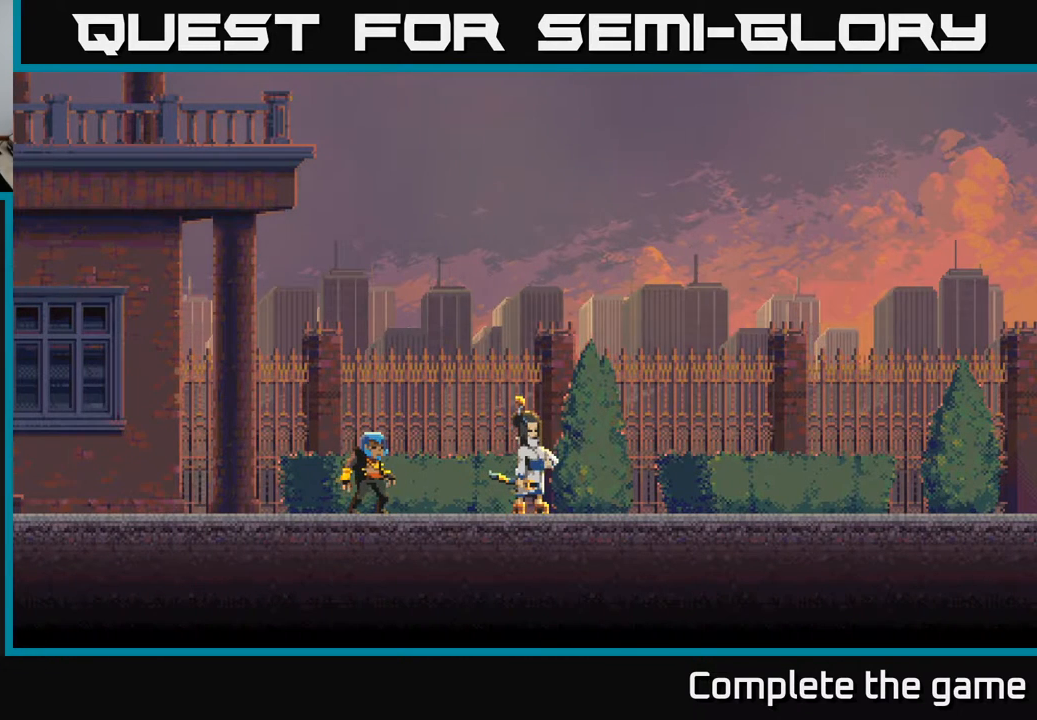
{"buttons": [], "left_stick": "center", "right_stick": "center", "events": []}
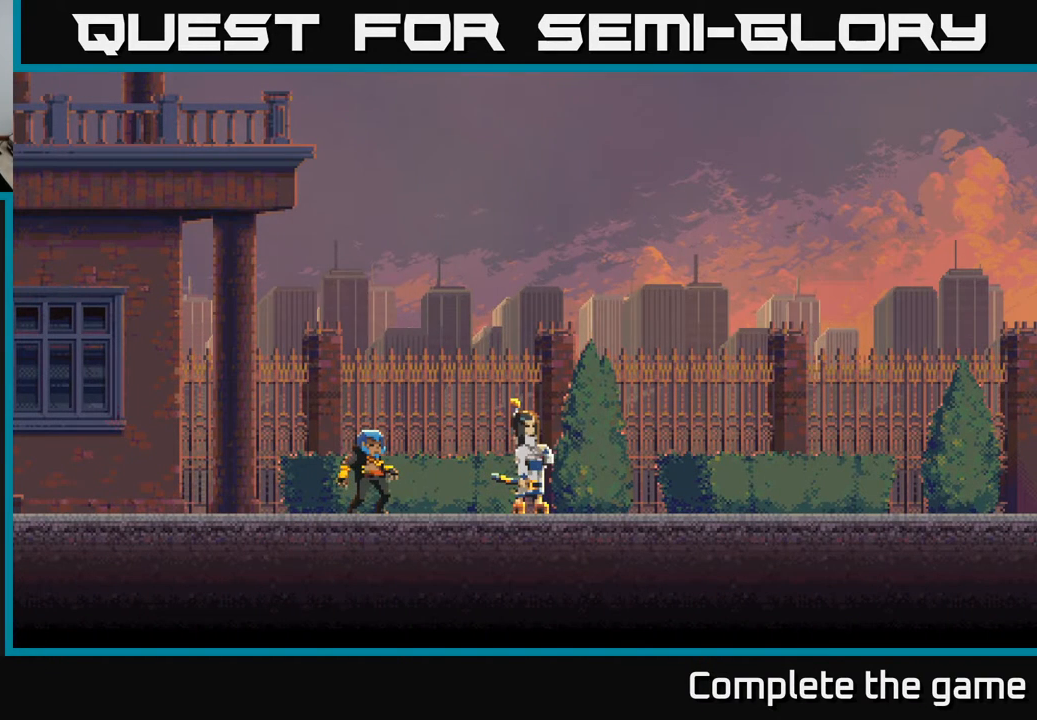
{"buttons": [], "left_stick": "center", "right_stick": "center", "events": []}
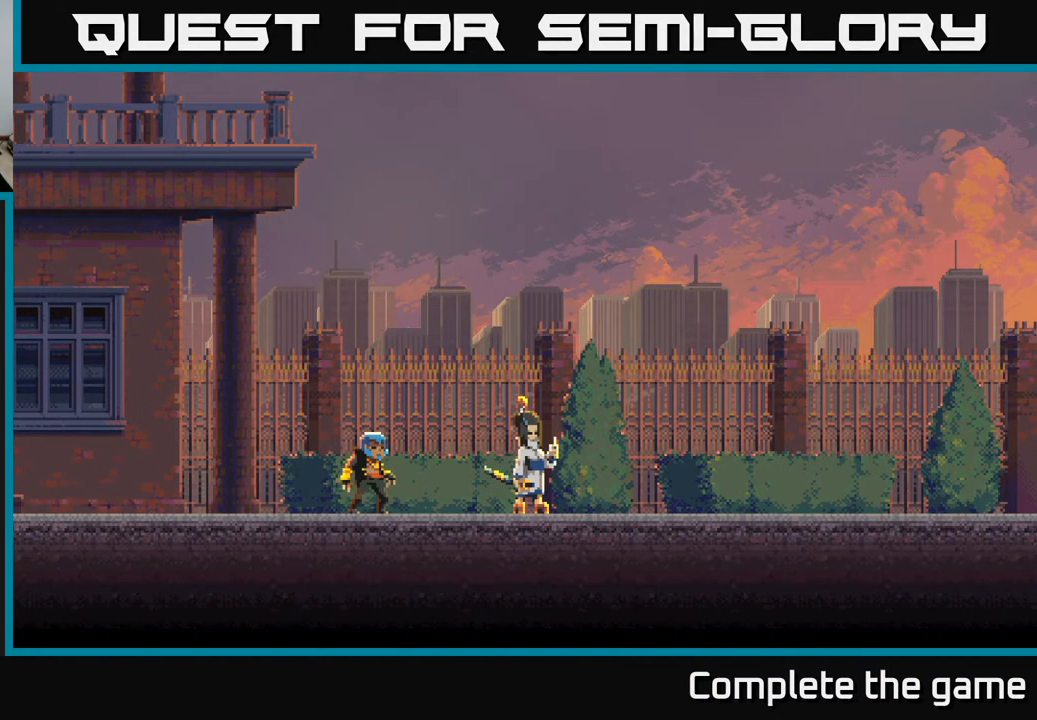
{"buttons": [], "left_stick": "center", "right_stick": "center", "events": []}
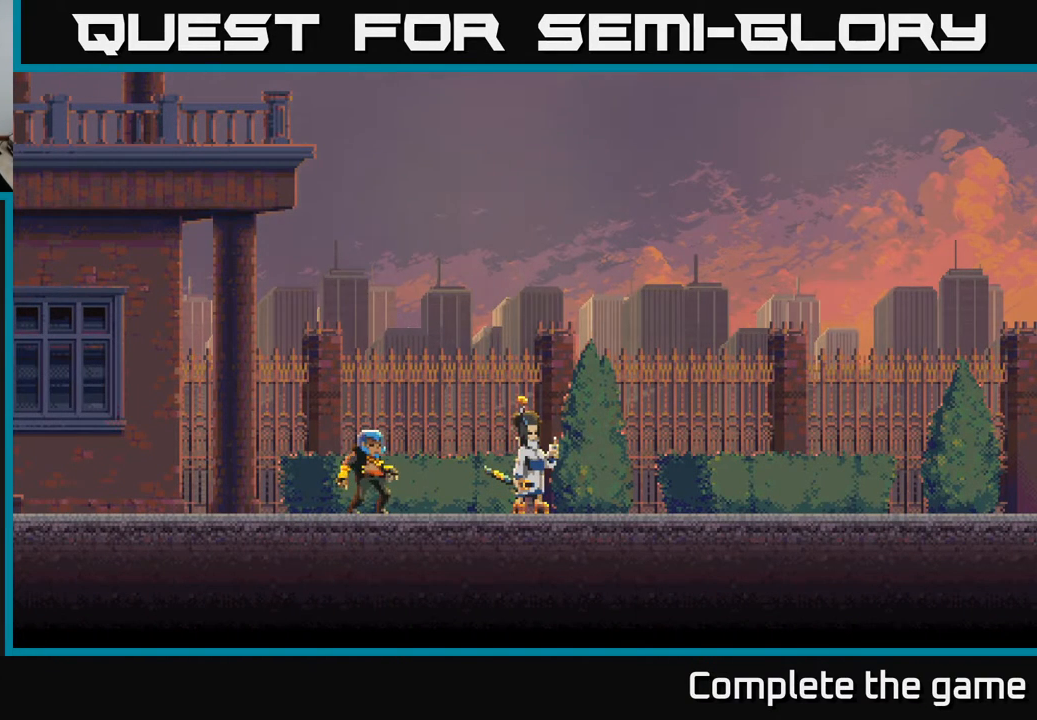
{"buttons": [], "left_stick": "center", "right_stick": "center", "events": []}
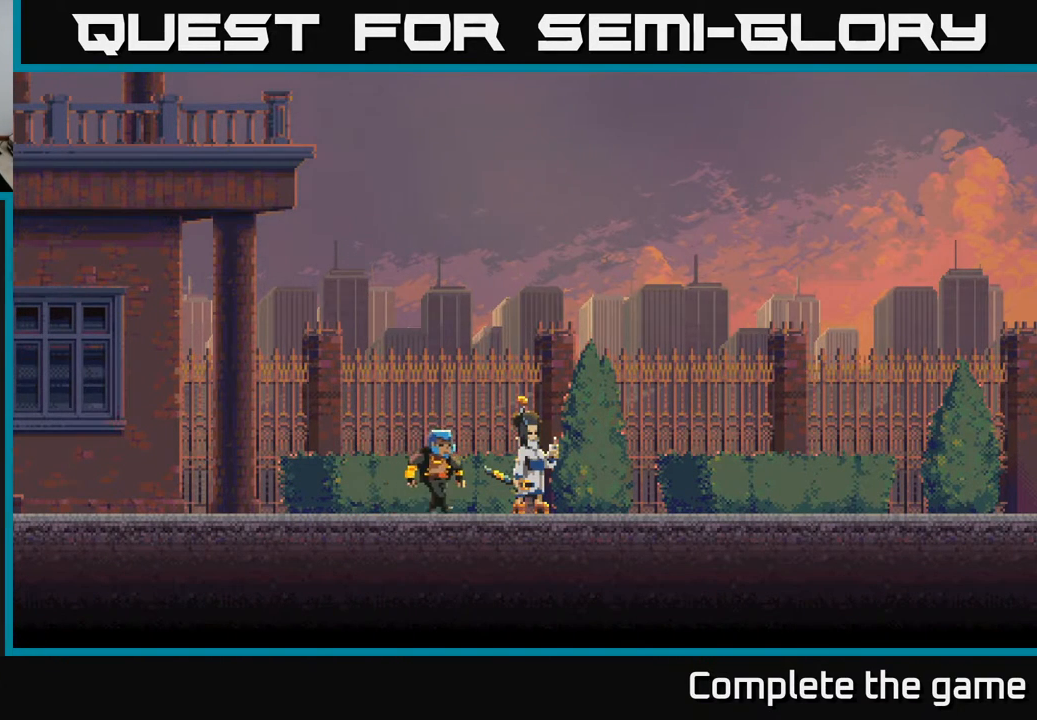
{"buttons": [], "left_stick": "center", "right_stick": "center", "events": []}
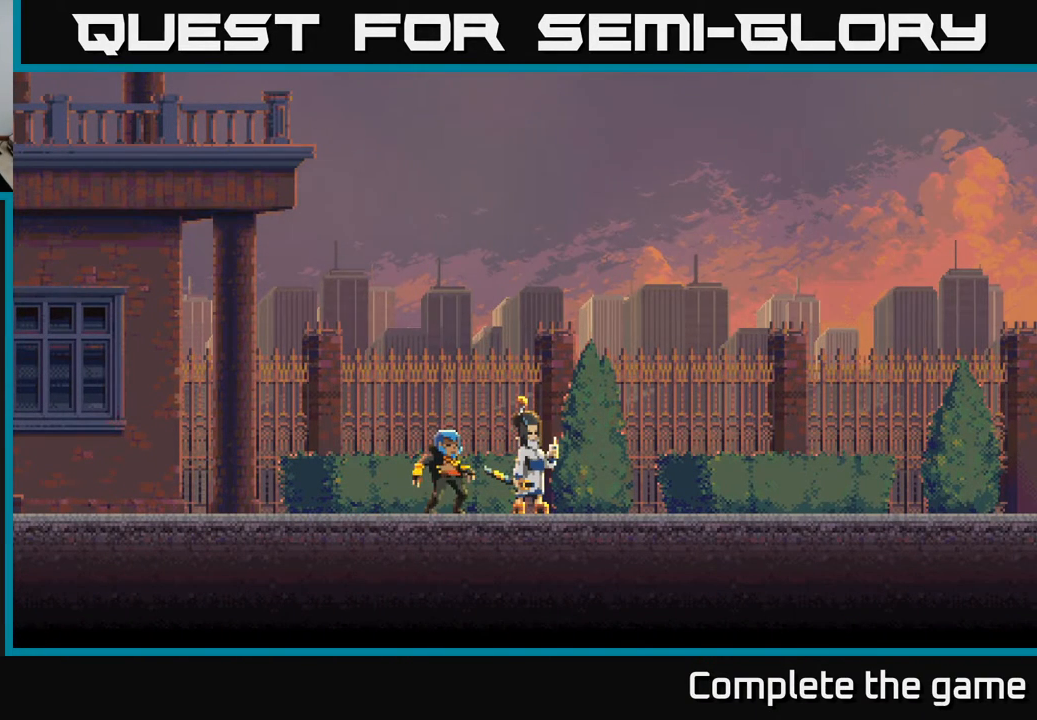
{"buttons": [], "left_stick": "center", "right_stick": "center", "events": []}
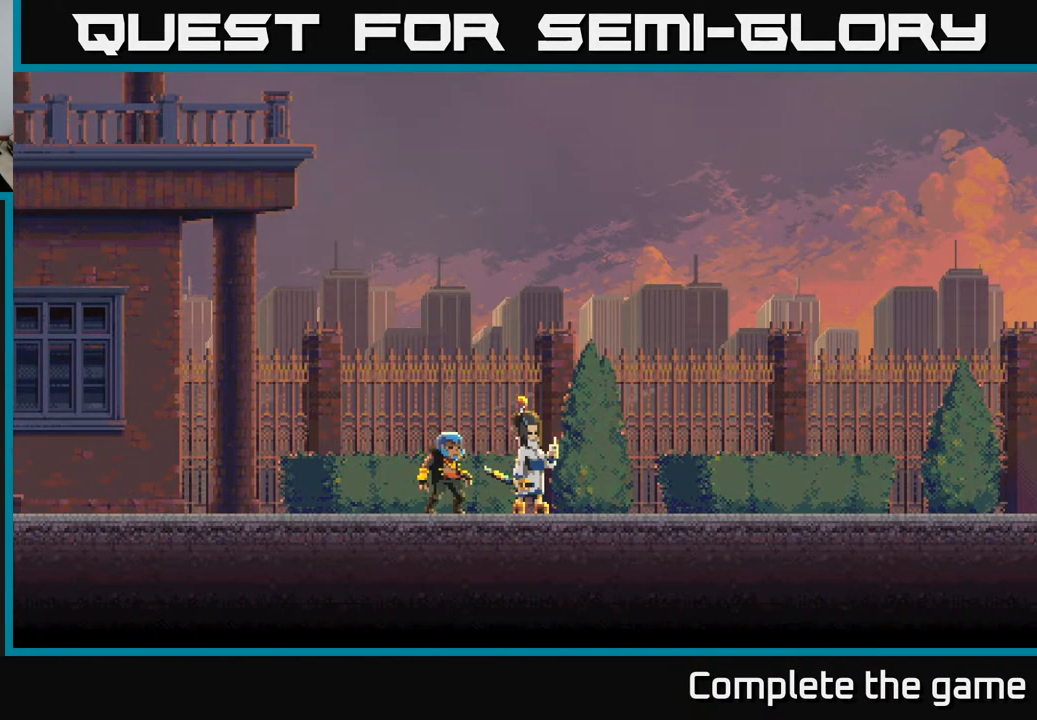
{"buttons": [], "left_stick": "center", "right_stick": "center", "events": []}
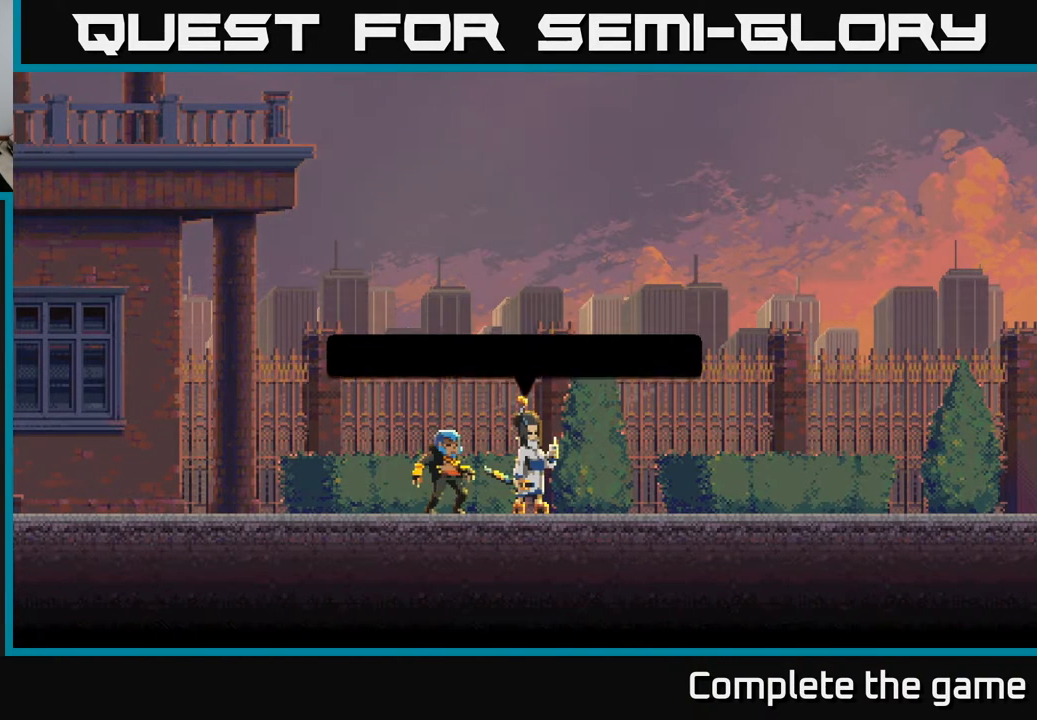
{"buttons": ["A"], "left_stick": "center", "right_stick": "center", "events": [[433, "A", "down"]]}
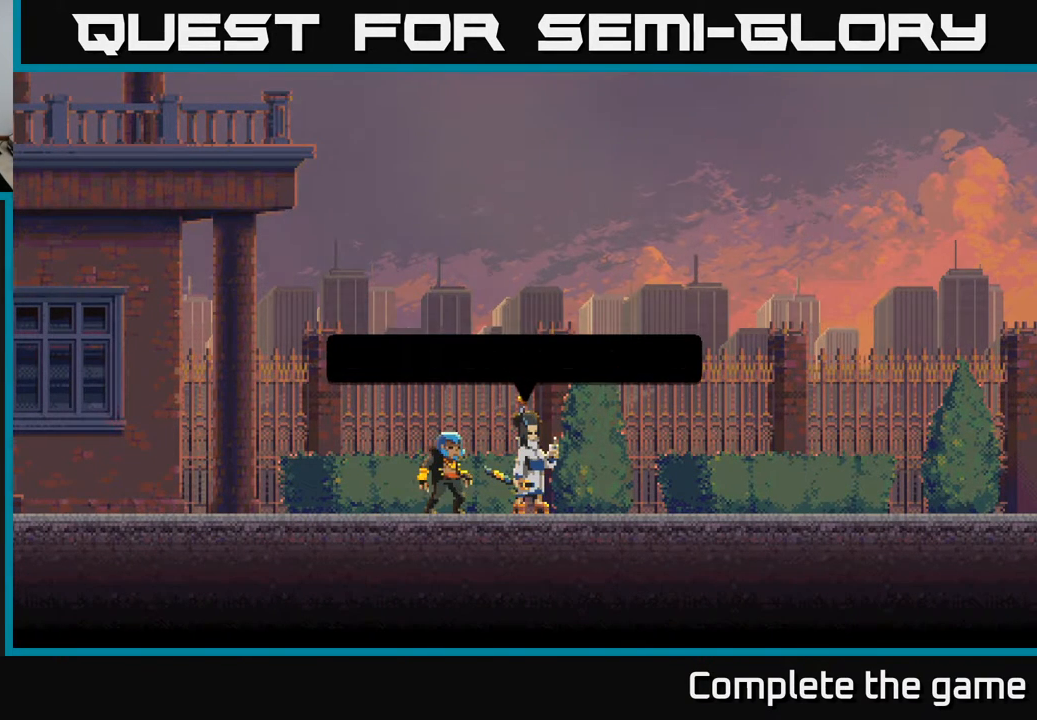
{"buttons": [], "left_stick": "center", "right_stick": "center", "events": [[450, "A", "up"]]}
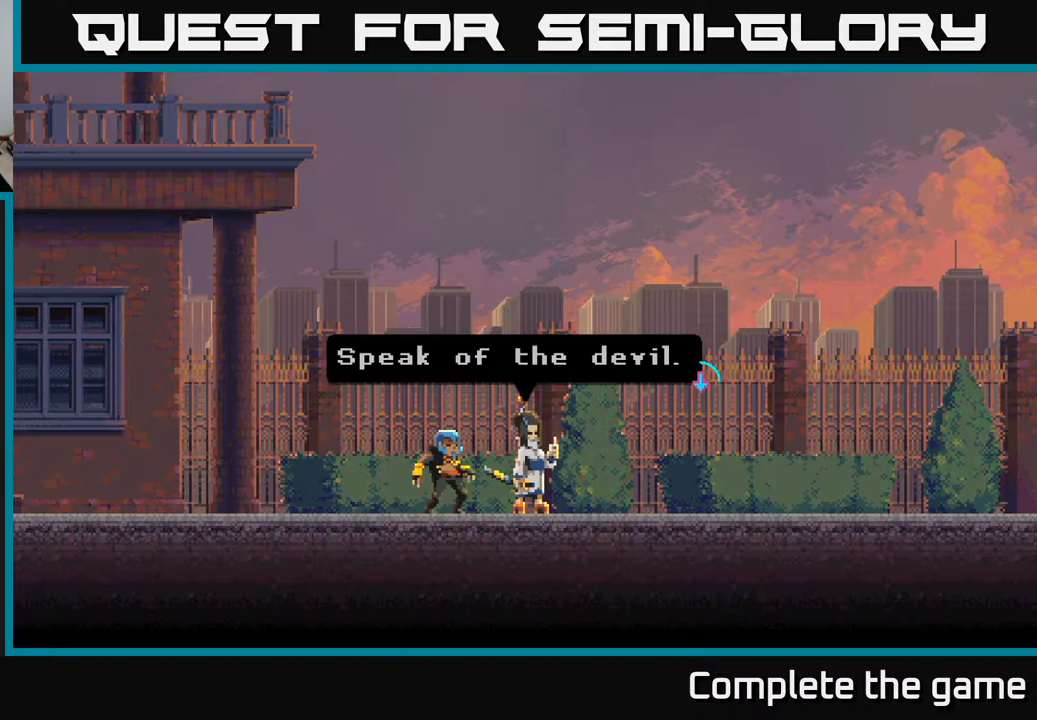
{"buttons": [], "left_stick": "center", "right_stick": "center", "events": [[83, "A", "down"], [467, "A", "up"]]}
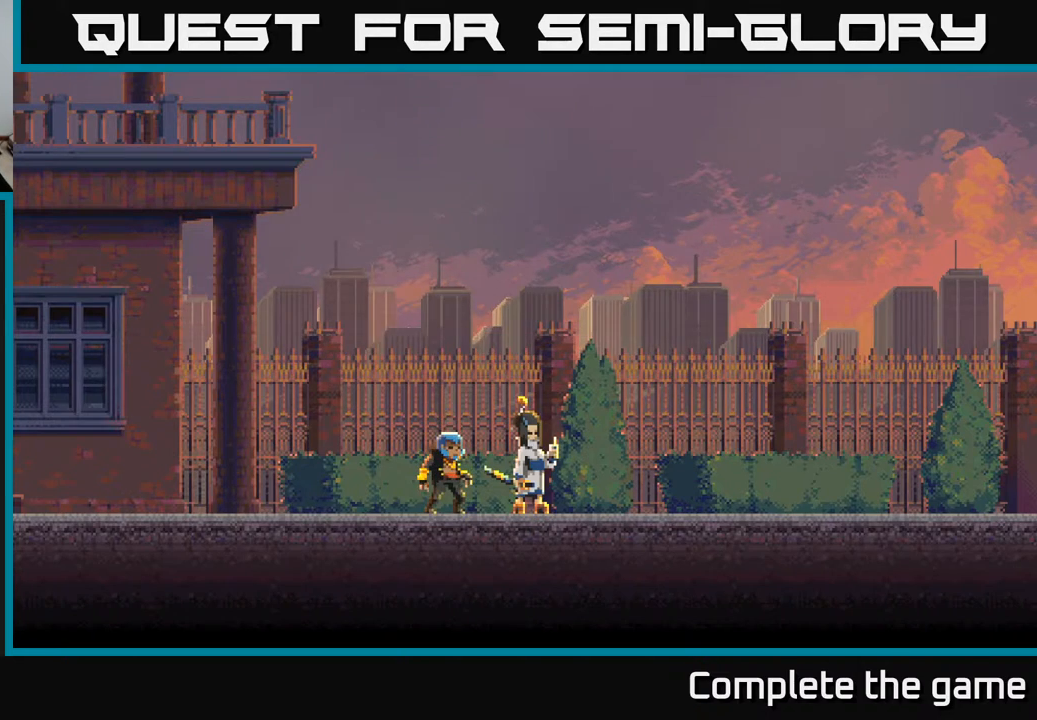
{"buttons": [], "left_stick": "center", "right_stick": "center", "events": []}
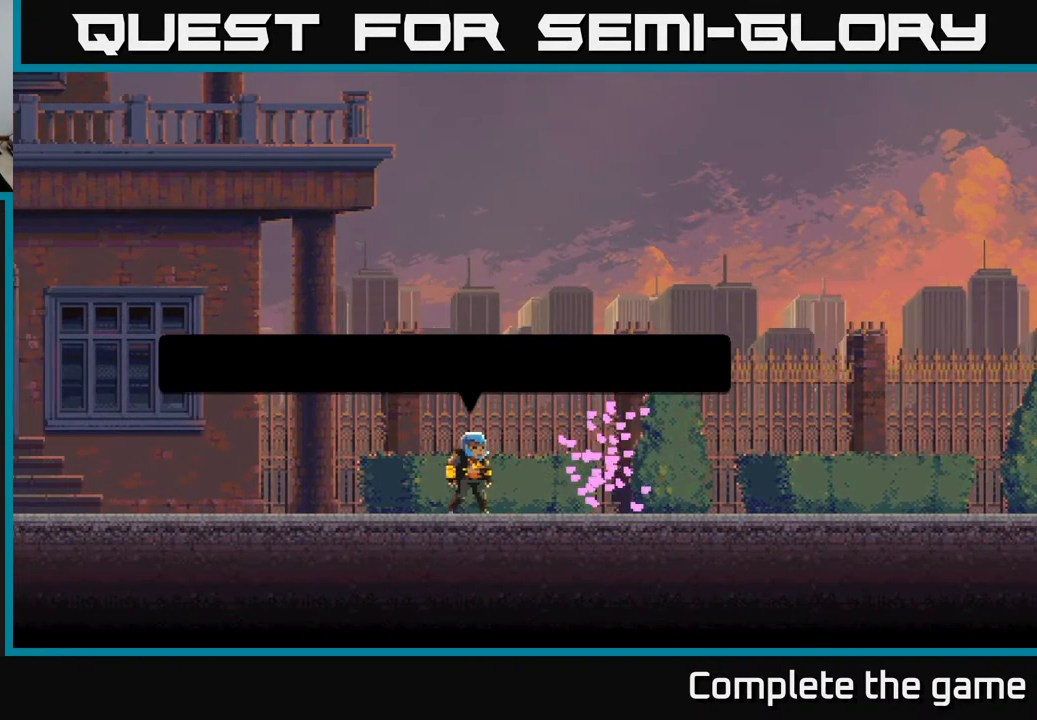
{"buttons": [], "left_stick": "center", "right_stick": "center", "events": []}
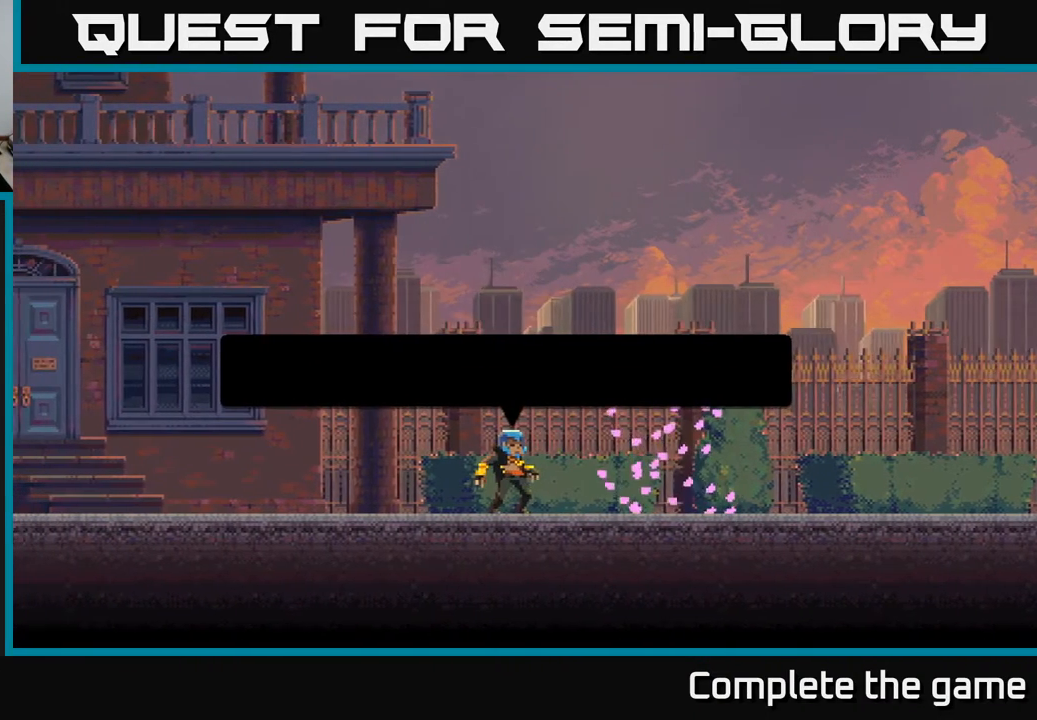
{"buttons": [], "left_stick": "center", "right_stick": "center", "events": []}
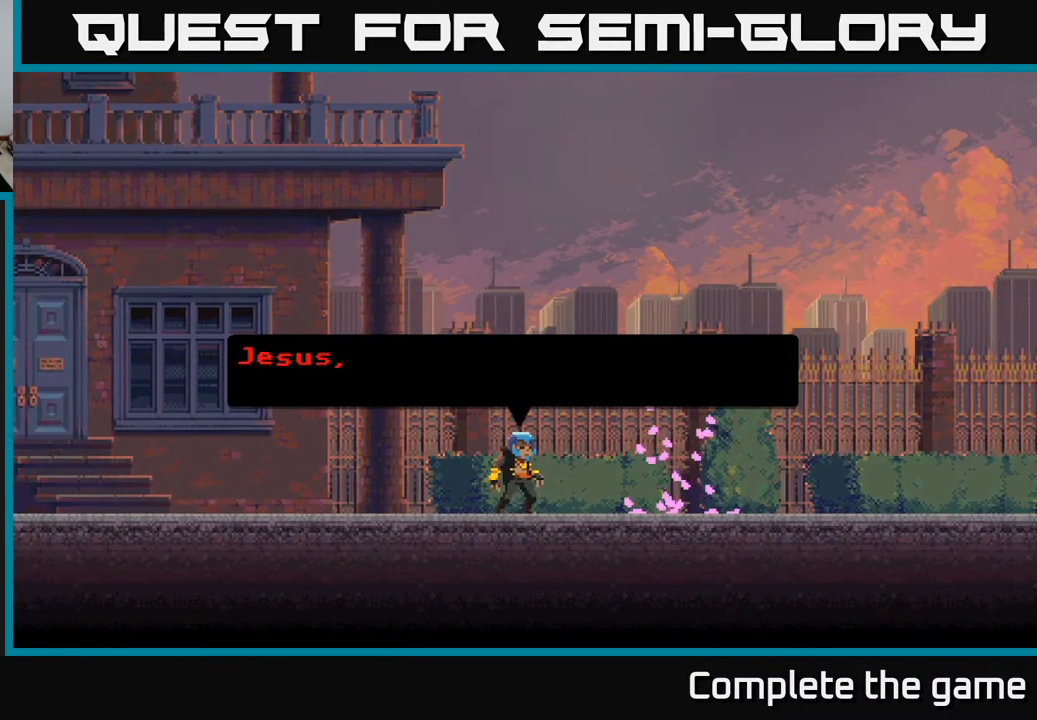
{"buttons": [], "left_stick": "center", "right_stick": "center", "events": []}
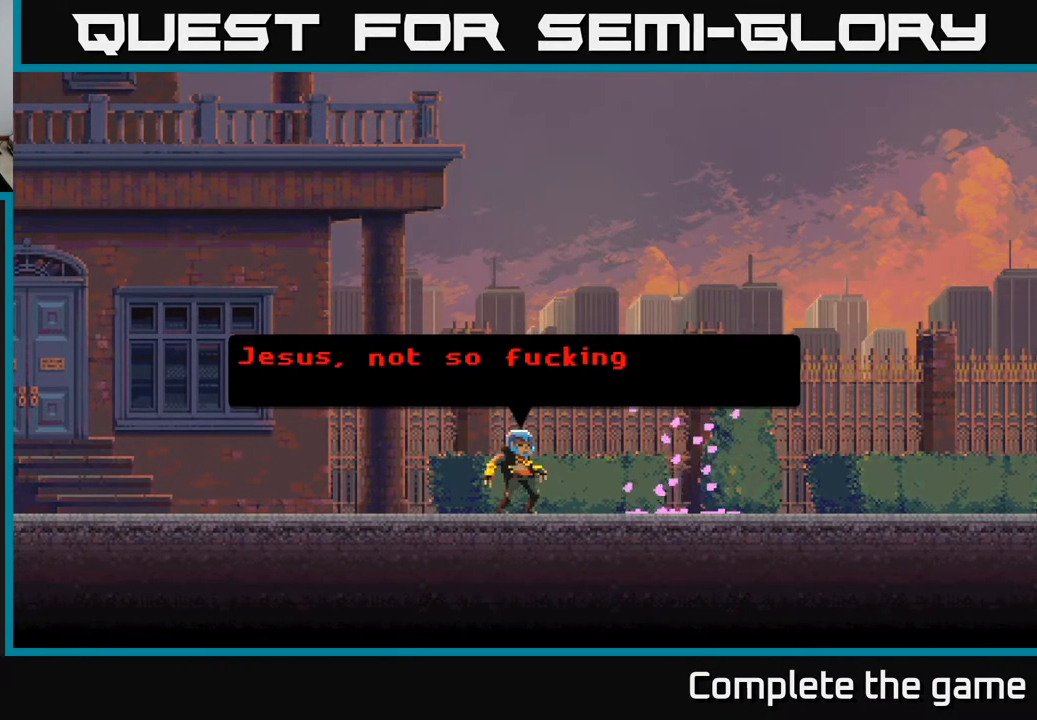
{"buttons": [], "left_stick": "center", "right_stick": "center", "events": []}
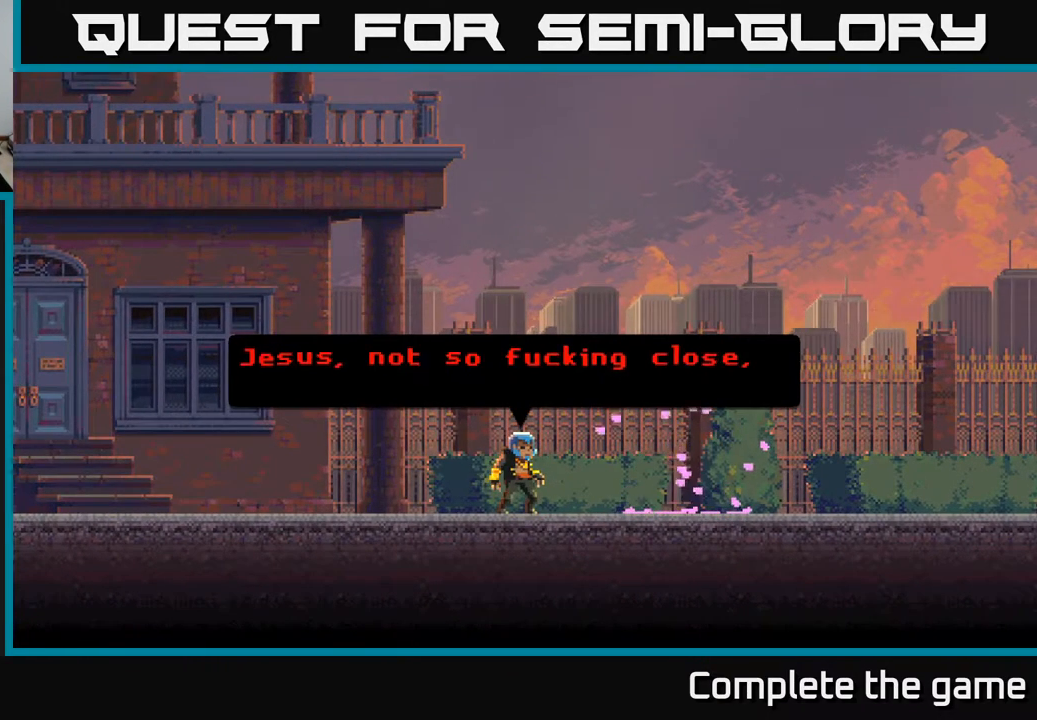
{"buttons": [], "left_stick": "center", "right_stick": "center", "events": []}
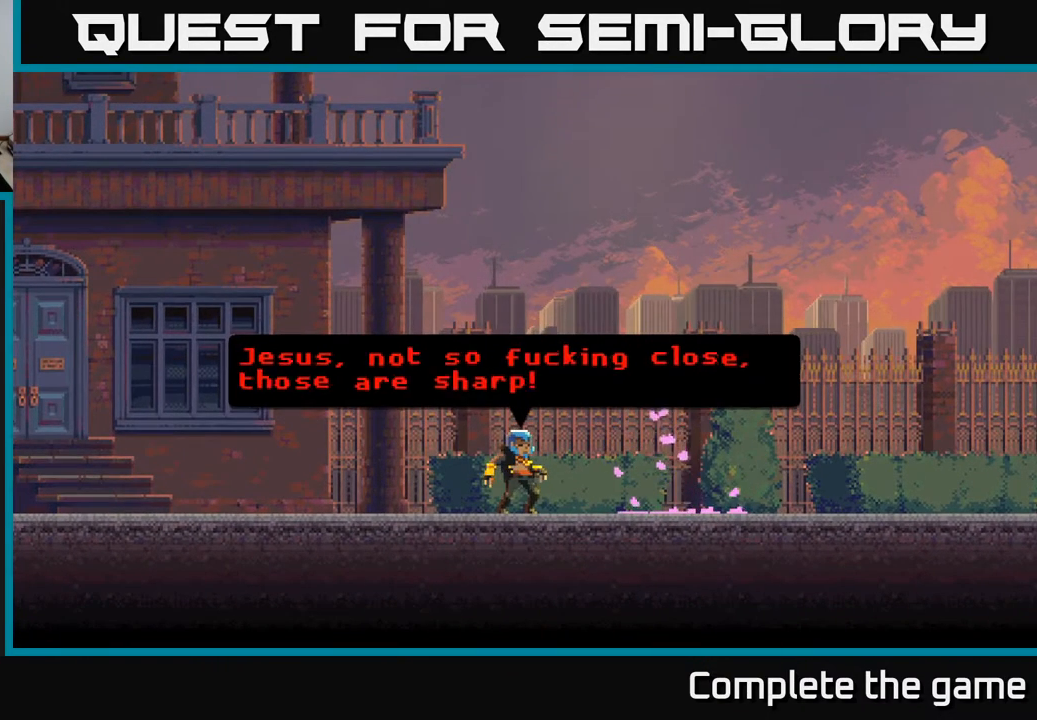
{"buttons": [], "left_stick": "center", "right_stick": "center", "events": []}
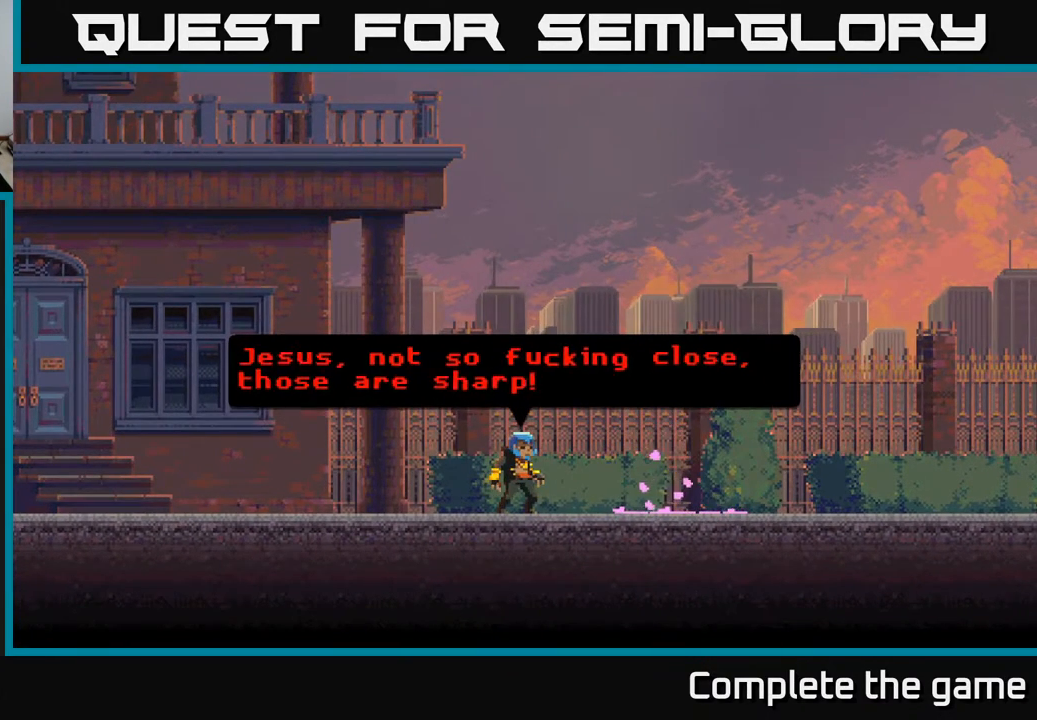
{"buttons": [], "left_stick": "center", "right_stick": "center", "events": []}
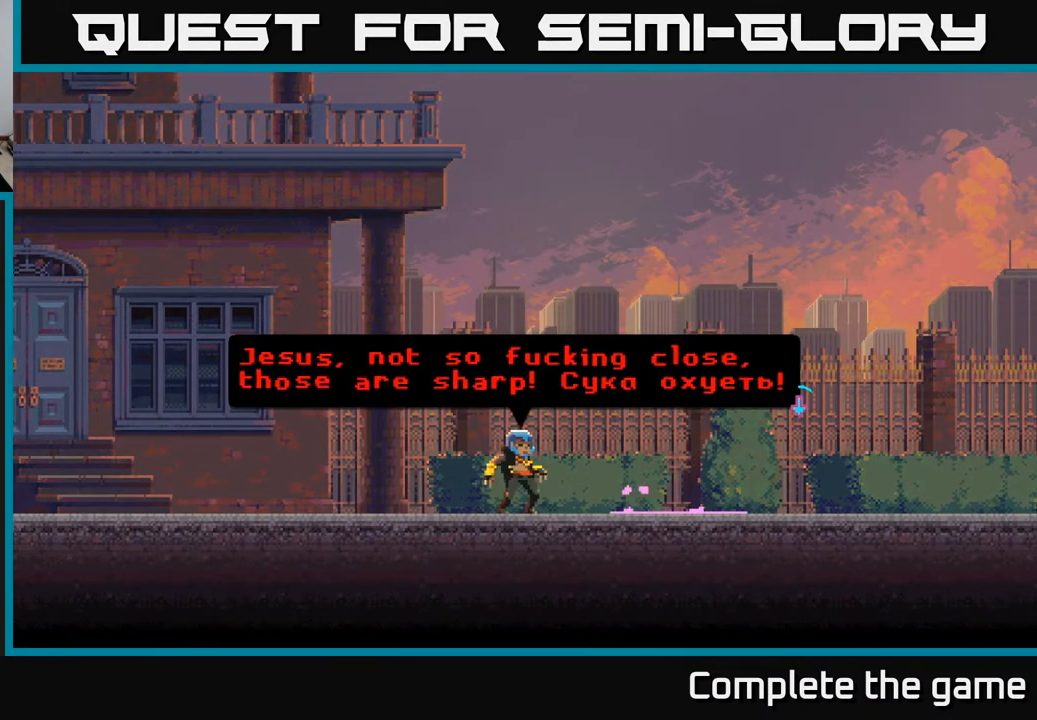
{"buttons": ["A"], "left_stick": "center", "right_stick": "center", "events": [[333, "A", "down"]]}
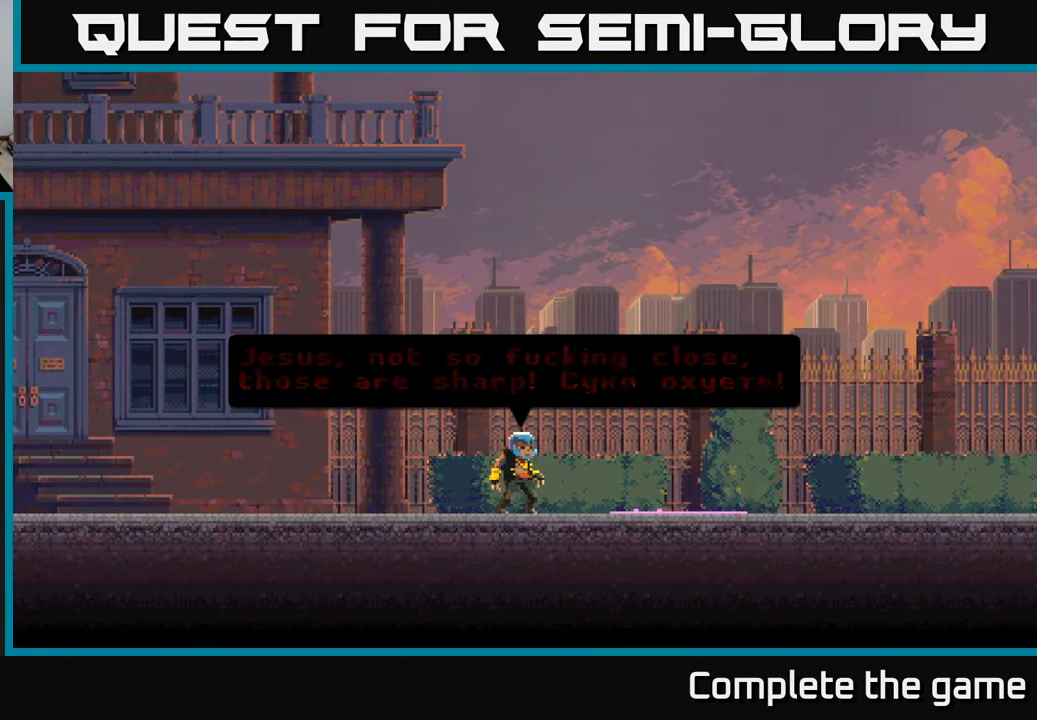
{"buttons": [], "left_stick": "center", "right_stick": "center", "events": [[267, "A", "up"]]}